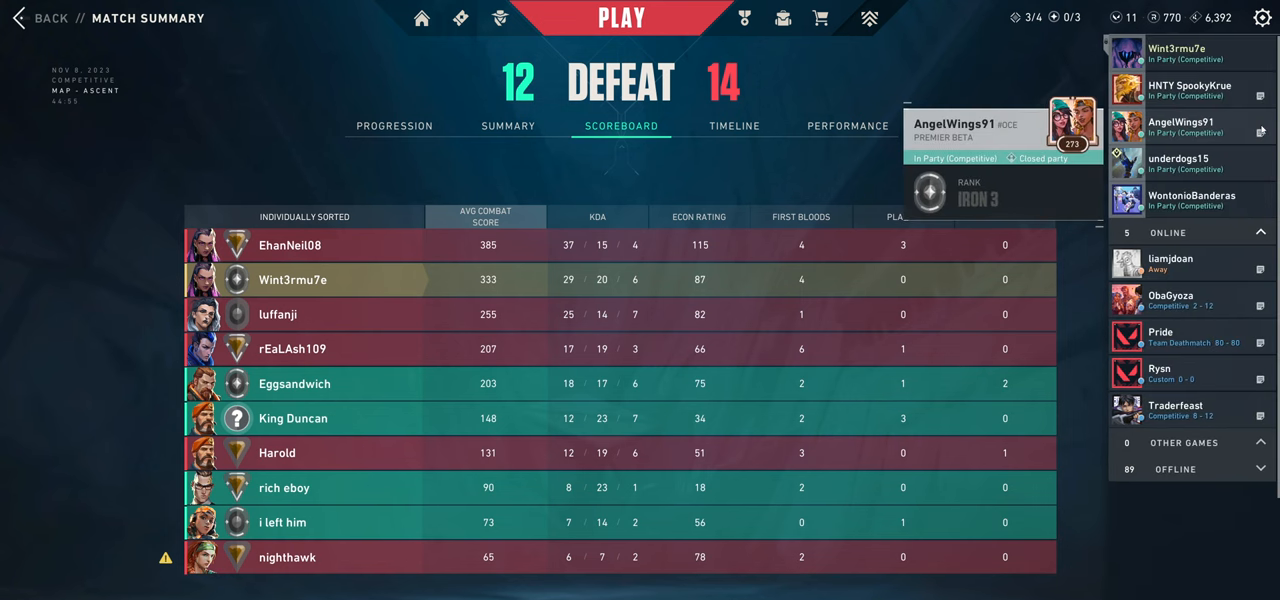
Gameplay with keyboard and mouse; each line is a JSON object with the keys and mouse buttons held at the frame after it. "events" lists presses ("down") and releases ("up") of "a", "ctrl", "d", "e", "q", "s", "shift", "space", "w", "mouse_left", "mouse_wheel" and "mouse_right" between this image and that frame as [ms after this image, input, new state], when the widget could be followed in between. "mouse_left", "mouse_wheel", "mouse_right" = the "left", "wheel", "right" buttons of the "mouse" list. No other keys are recorded. "wheel" means that the mouse wheel is clicked or scrolled. Not read: mouse_move.
{"keys": [], "mouse": [], "events": []}
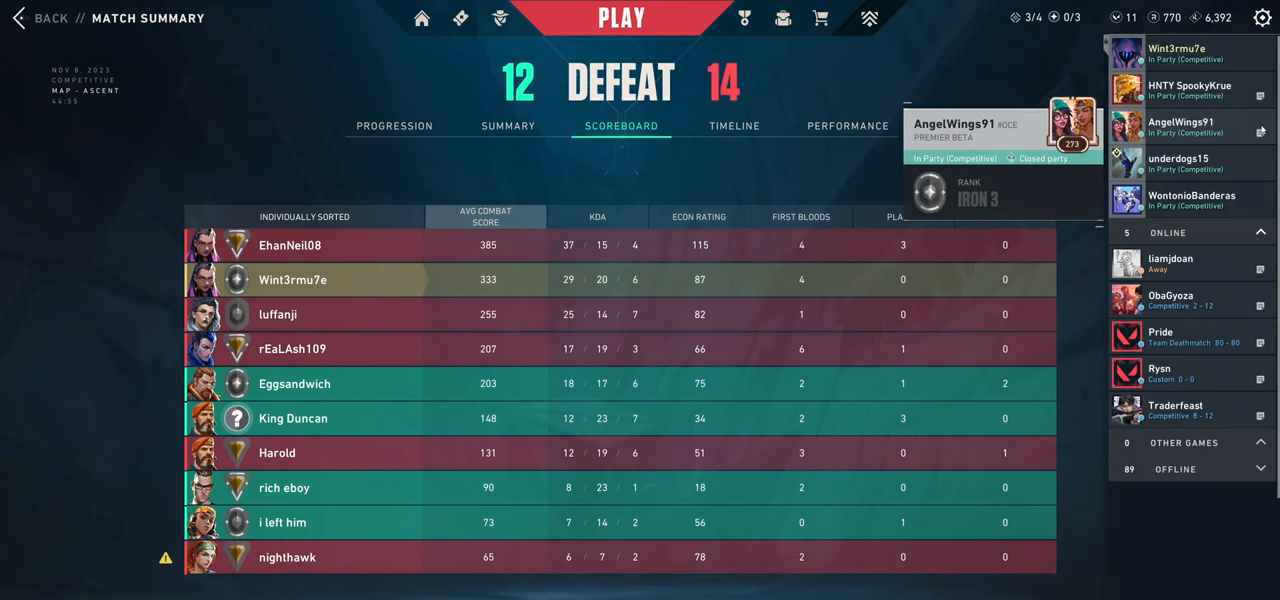
{"keys": [], "mouse": [], "events": []}
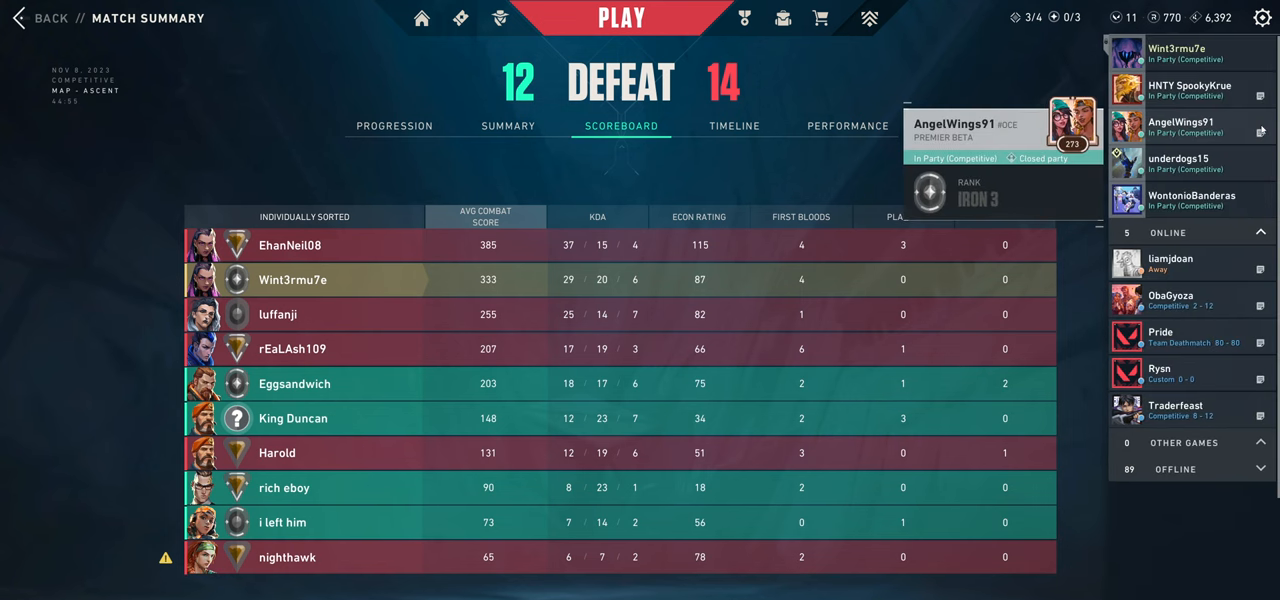
{"keys": [], "mouse": [], "events": []}
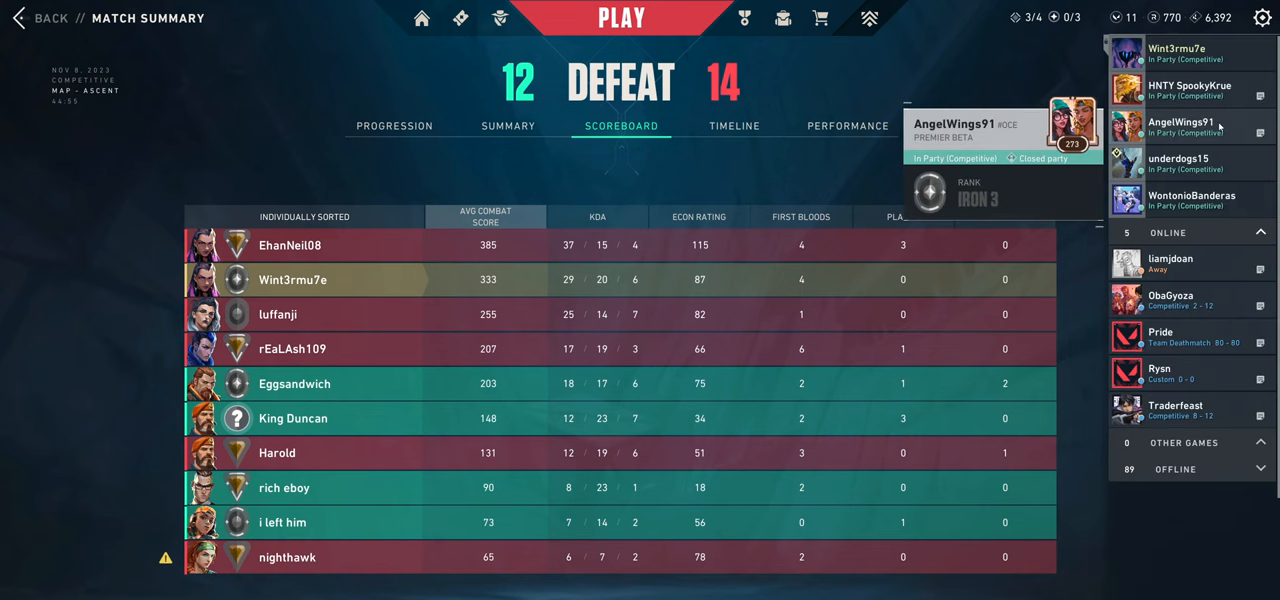
{"keys": [], "mouse": [], "events": []}
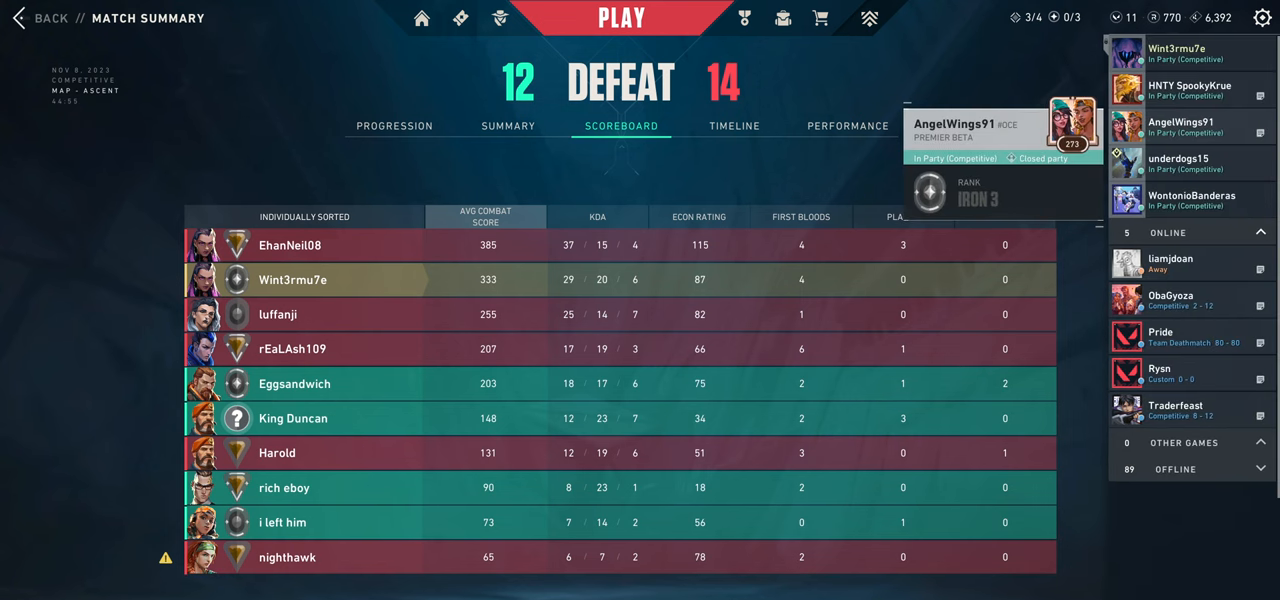
{"keys": [], "mouse": [], "events": []}
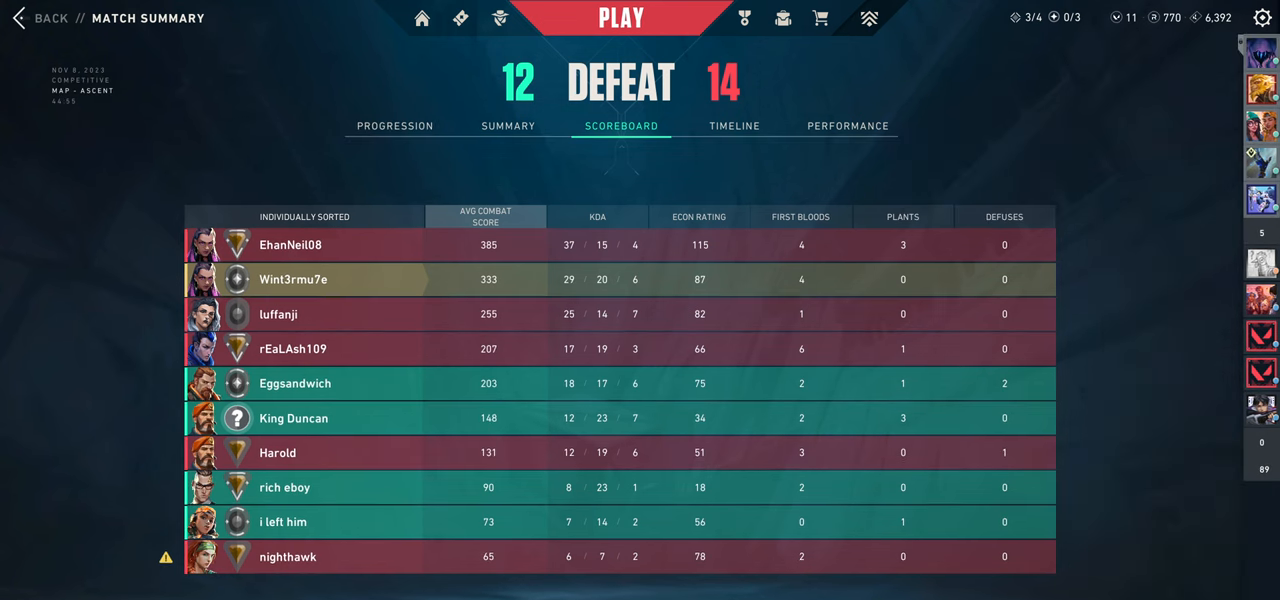
{"keys": [], "mouse": [], "events": []}
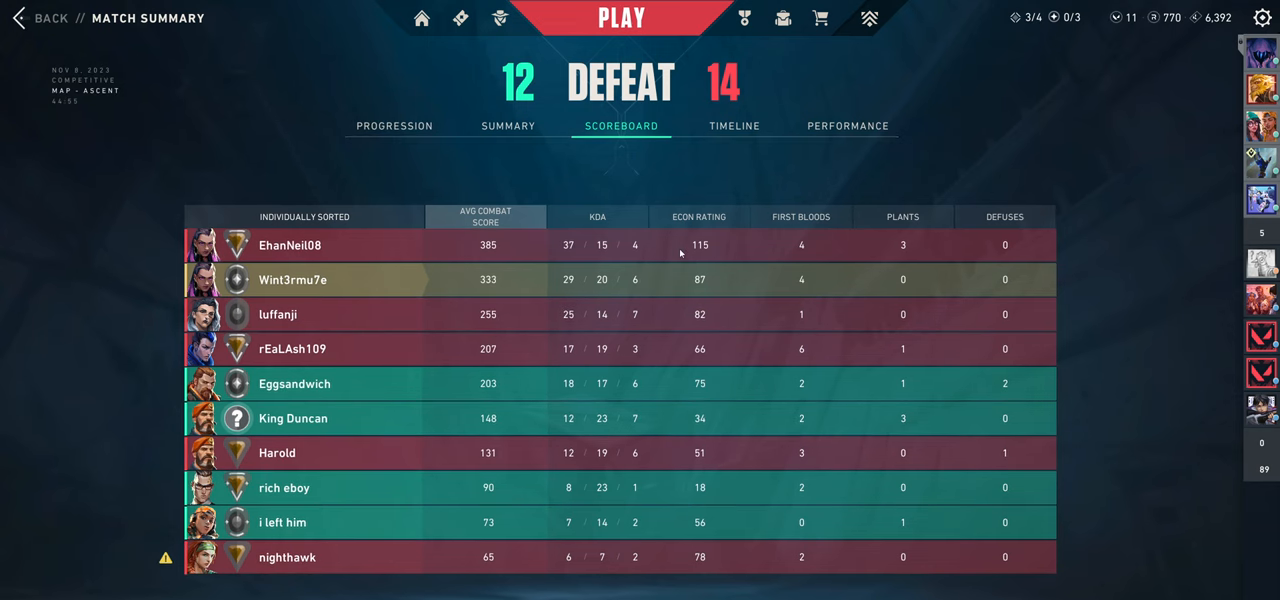
{"keys": [], "mouse": [], "events": []}
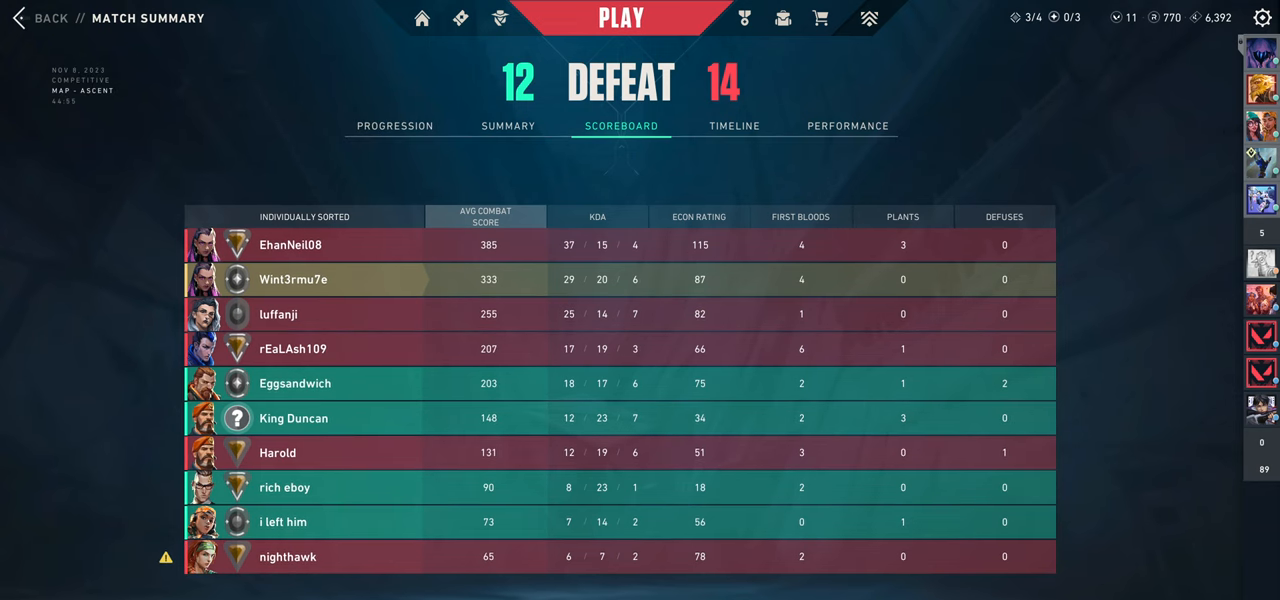
{"keys": [], "mouse": [], "events": []}
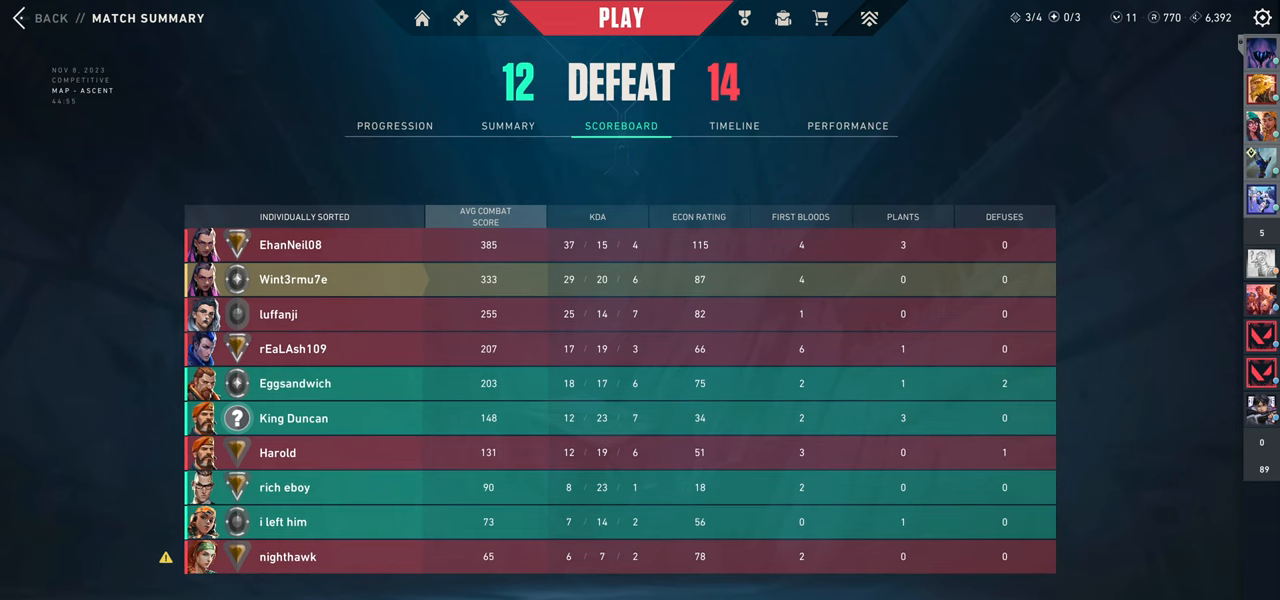
{"keys": [], "mouse": [], "events": []}
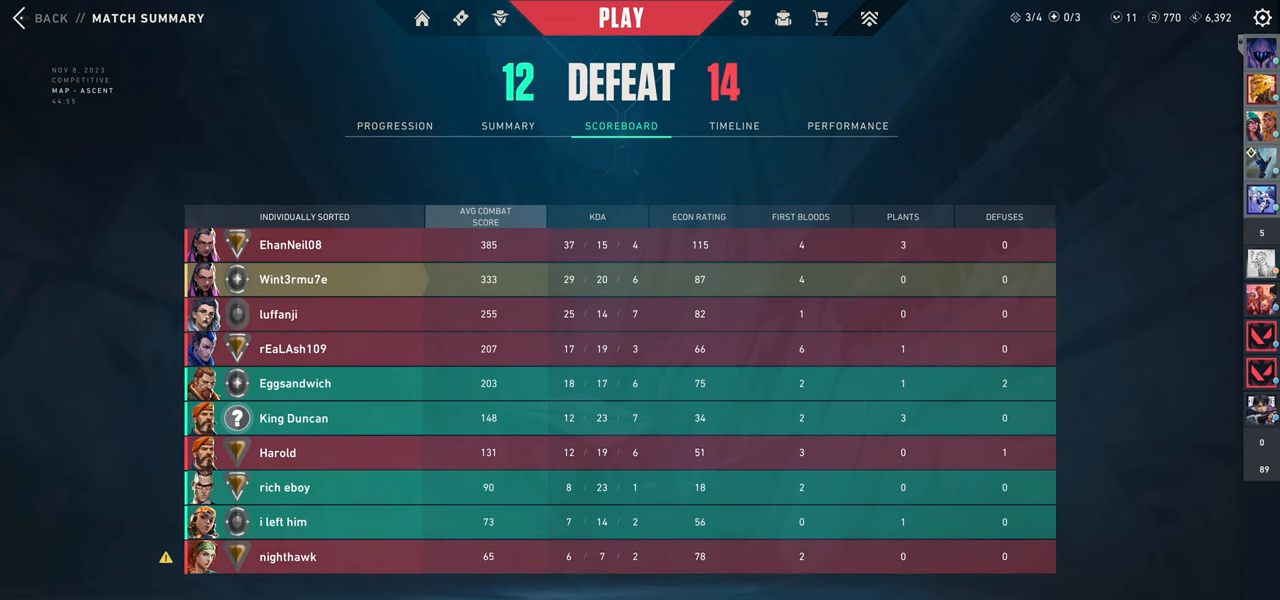
{"keys": [], "mouse": [], "events": [[334, "mouse_left", "down"], [434, "mouse_left", "up"]]}
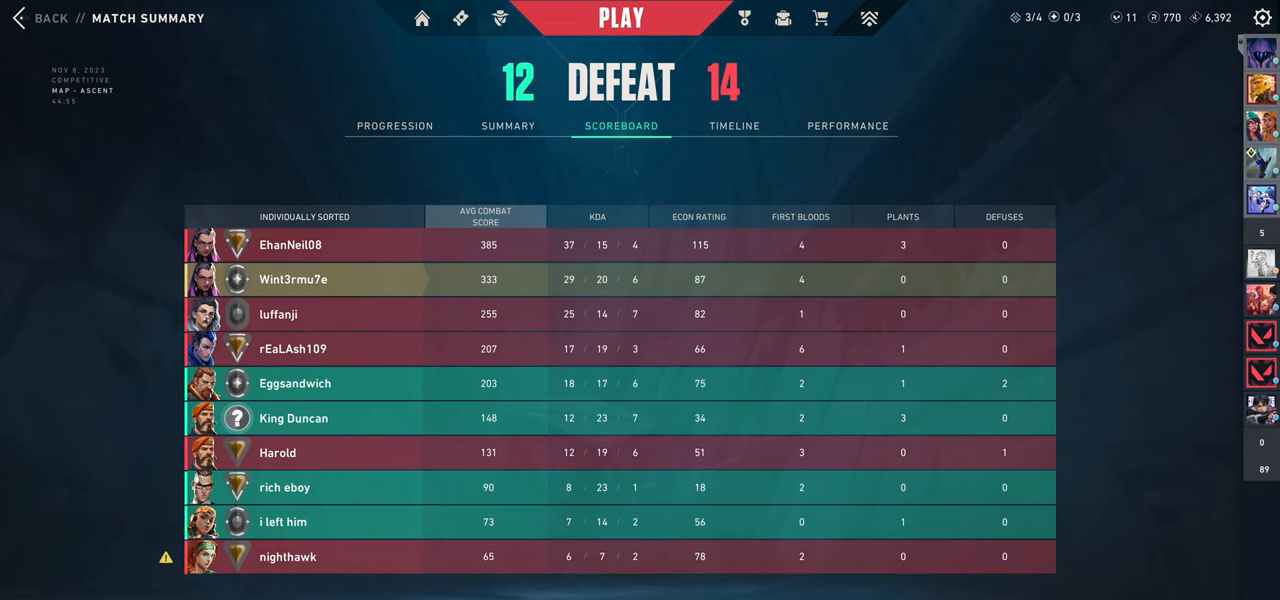
{"keys": [], "mouse": [], "events": []}
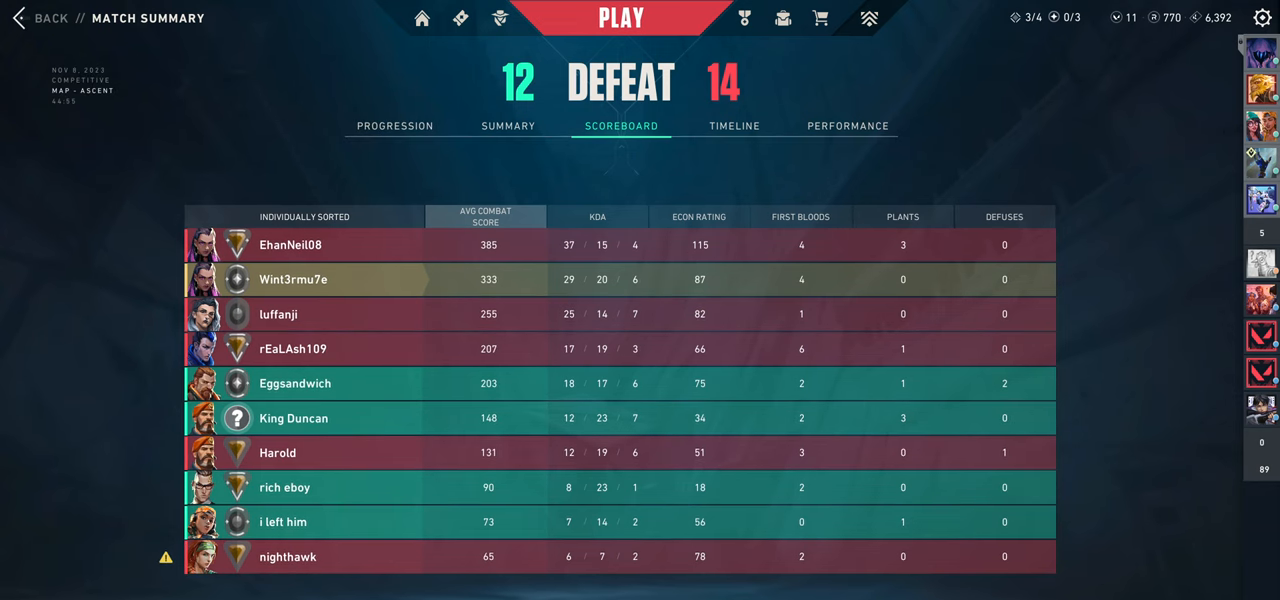
{"keys": [], "mouse": [], "events": []}
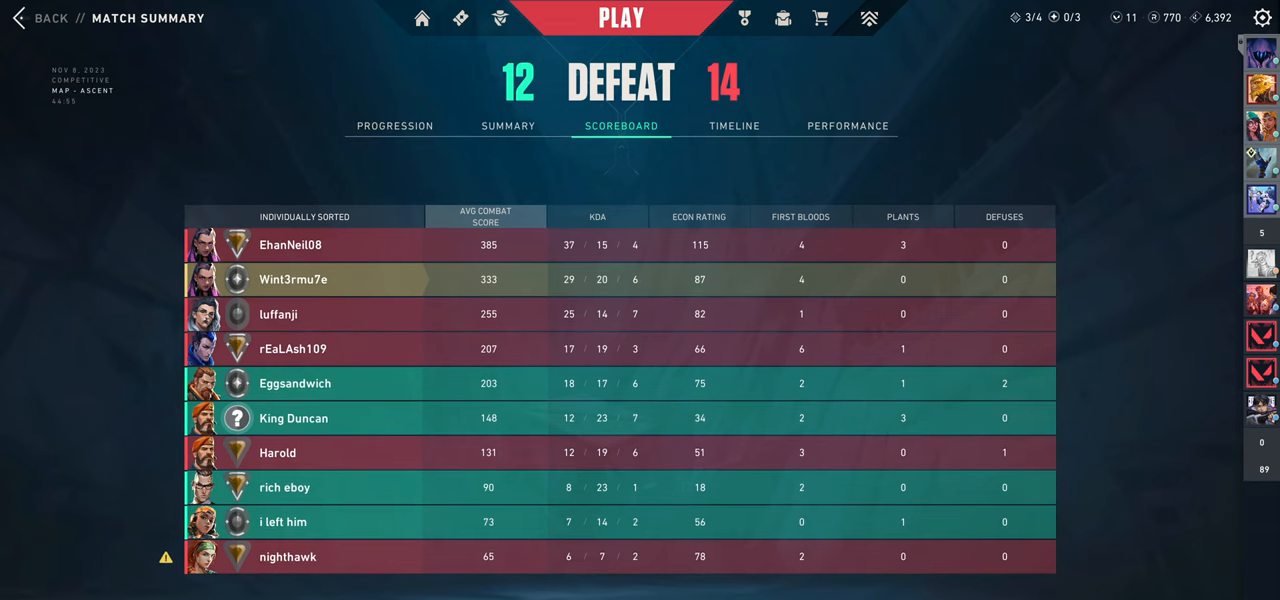
{"keys": [], "mouse": [], "events": []}
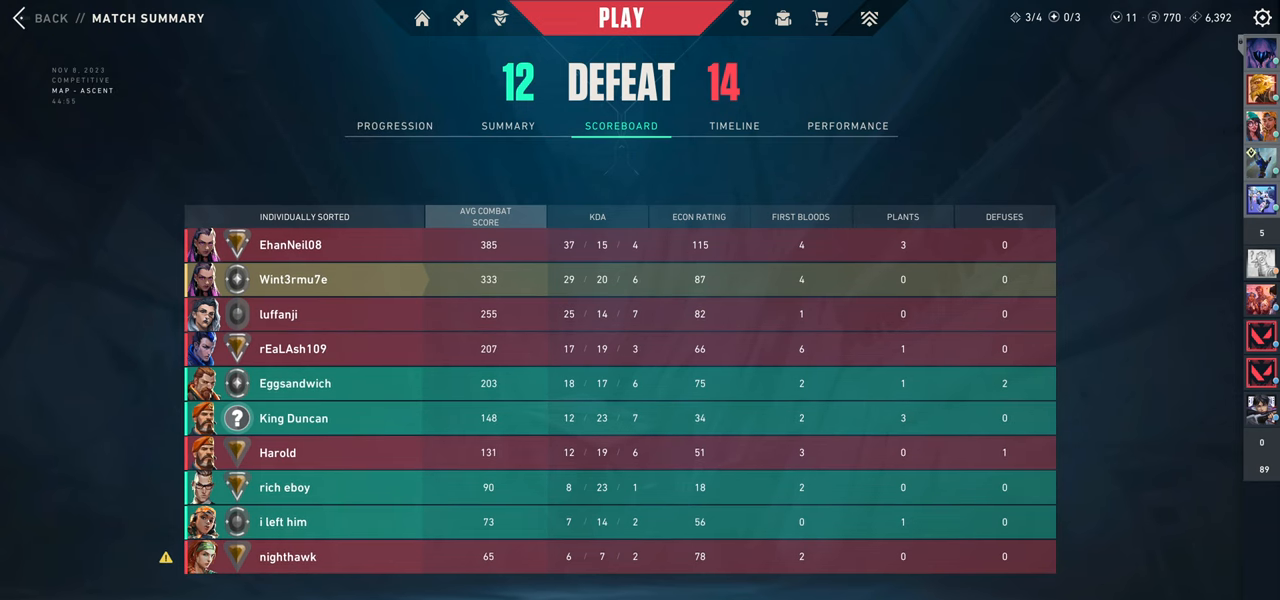
{"keys": [], "mouse": [], "events": [[84, "a", "down"], [217, "a", "up"], [300, "d", "down"], [400, "d", "up"], [400, "space", "down"], [484, "space", "up"]]}
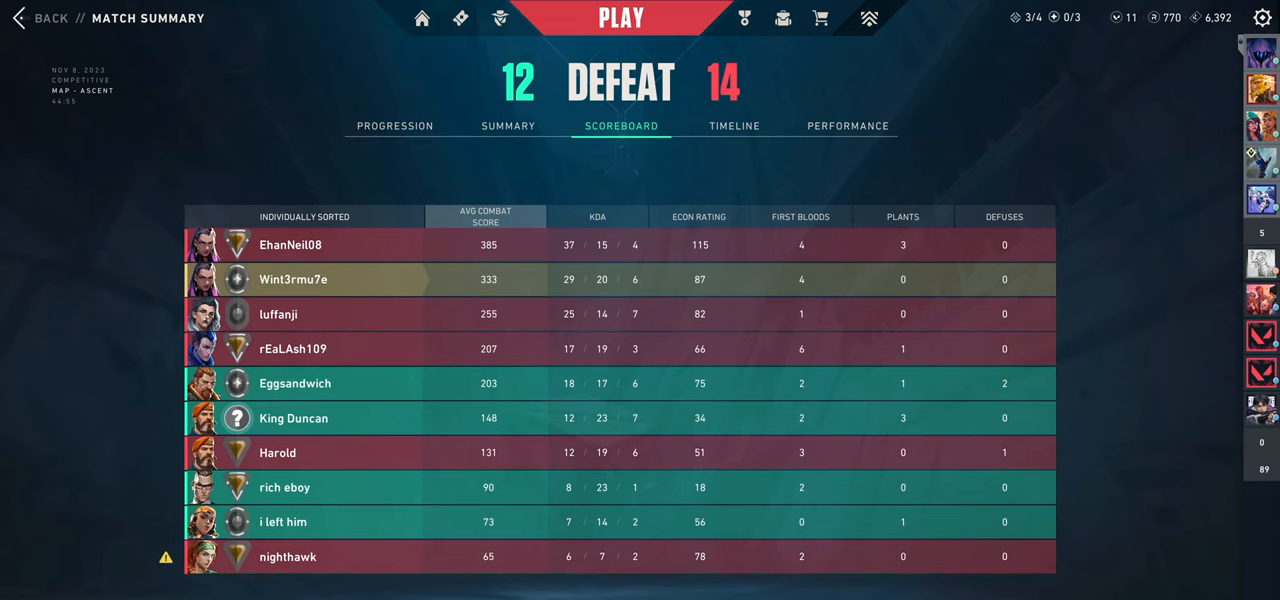
{"keys": ["s"], "mouse": [], "events": [[417, "s", "down"]]}
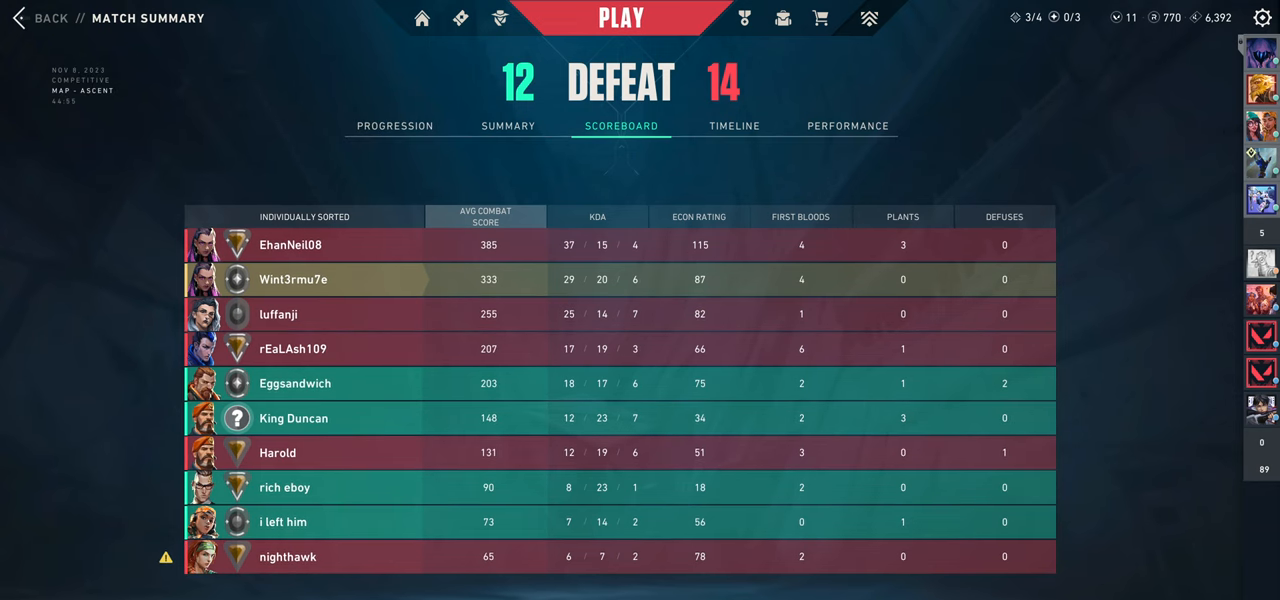
{"keys": [], "mouse": [], "events": [[17, "s", "up"], [17, "space", "down"], [117, "space", "up"], [267, "s", "down"], [367, "space", "down"], [400, "s", "up"], [467, "space", "up"]]}
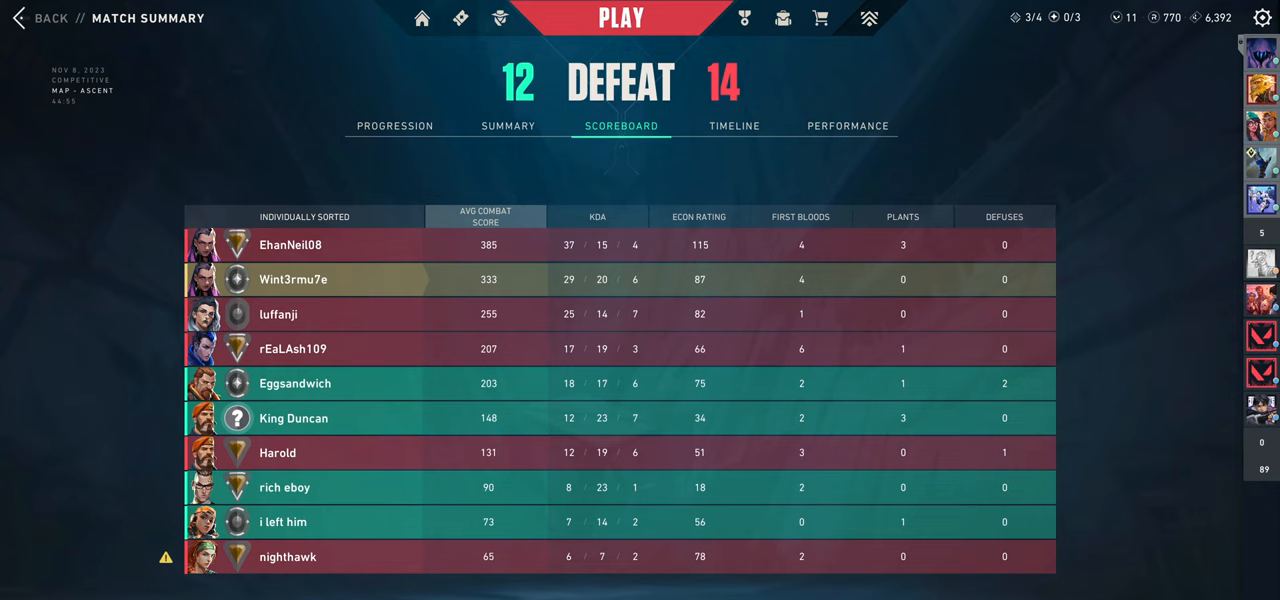
{"keys": [], "mouse": [], "events": [[184, "w", "down"], [284, "w", "up"]]}
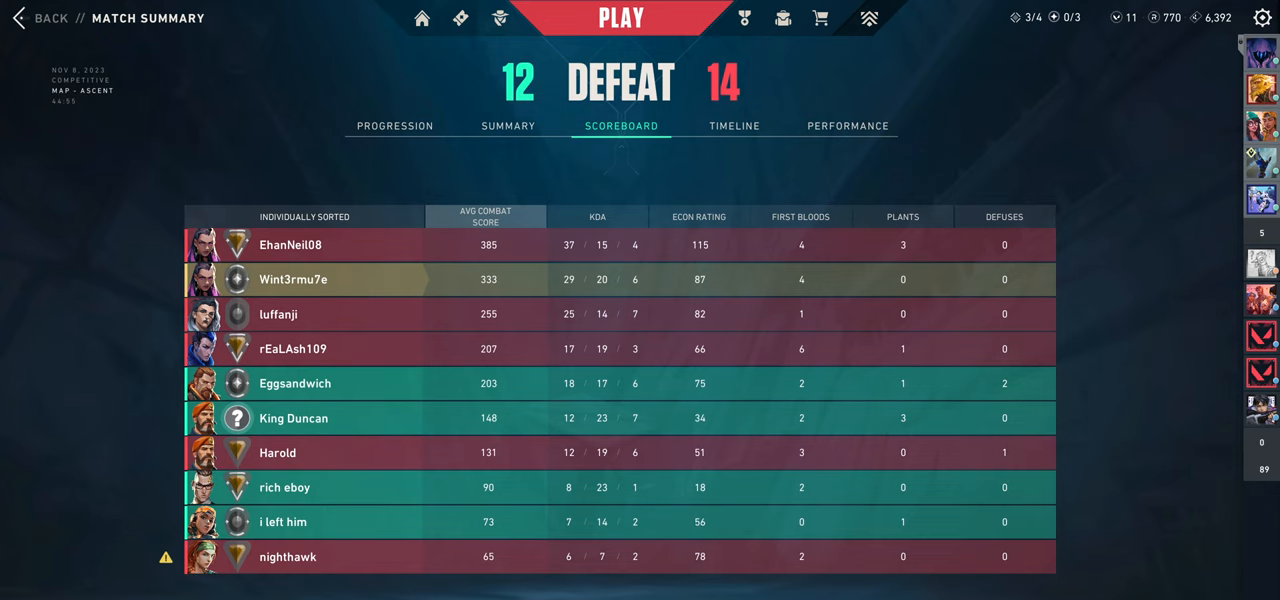
{"keys": [], "mouse": [], "events": []}
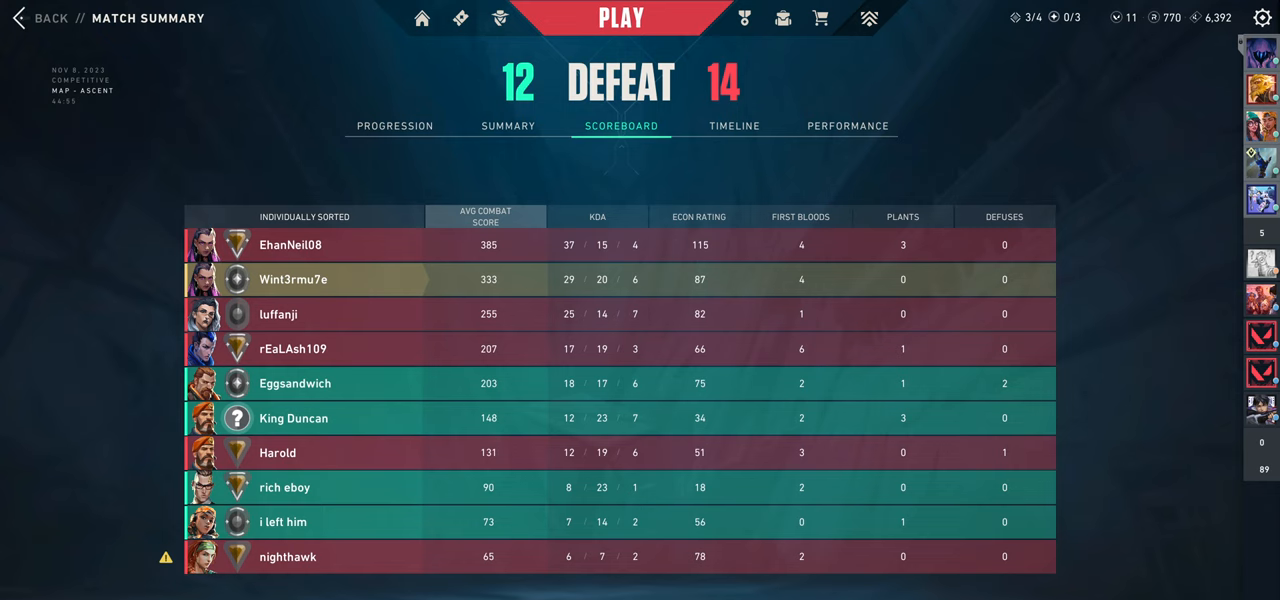
{"keys": [], "mouse": [], "events": [[384, "space", "down"], [467, "space", "up"]]}
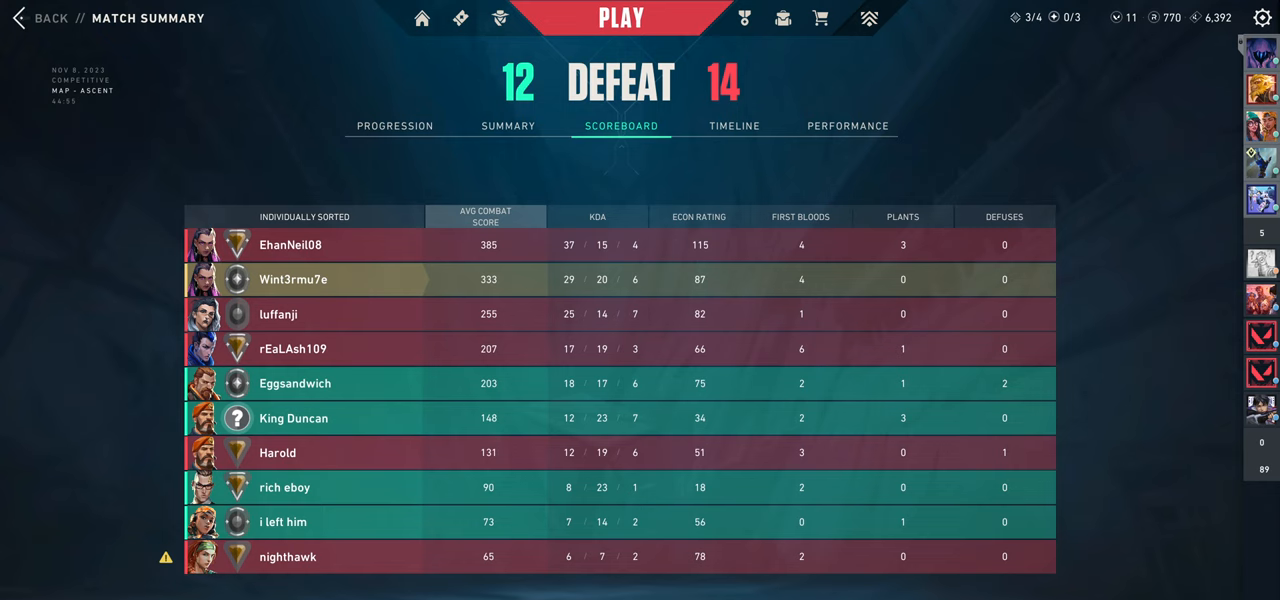
{"keys": [], "mouse": [], "events": []}
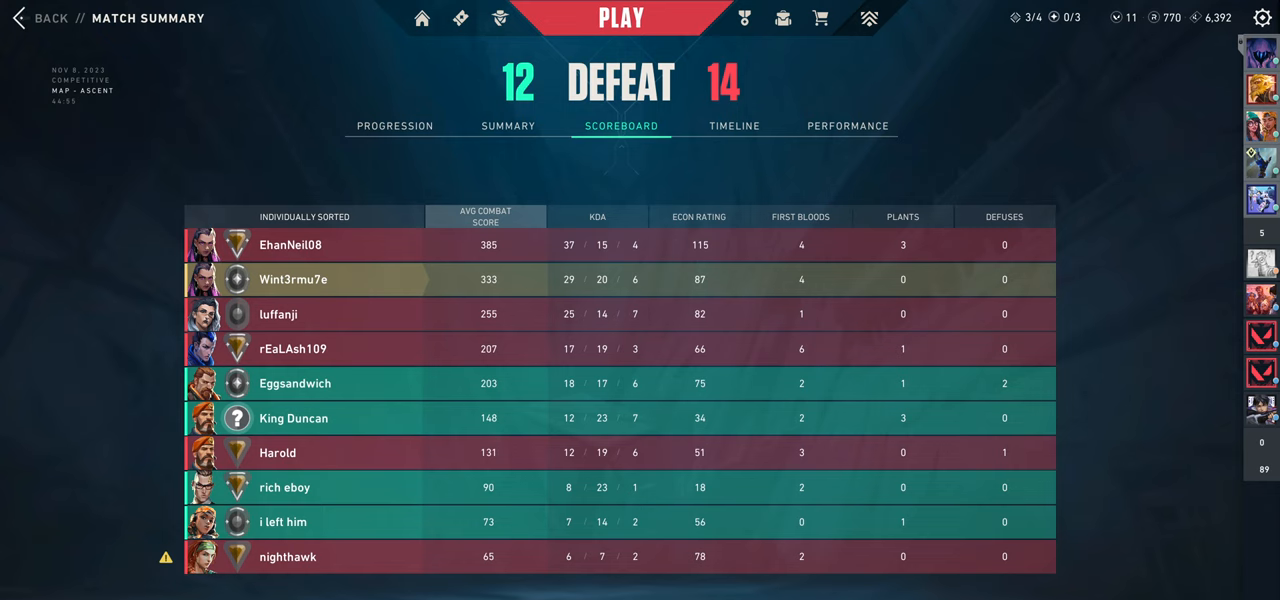
{"keys": [], "mouse": [], "events": []}
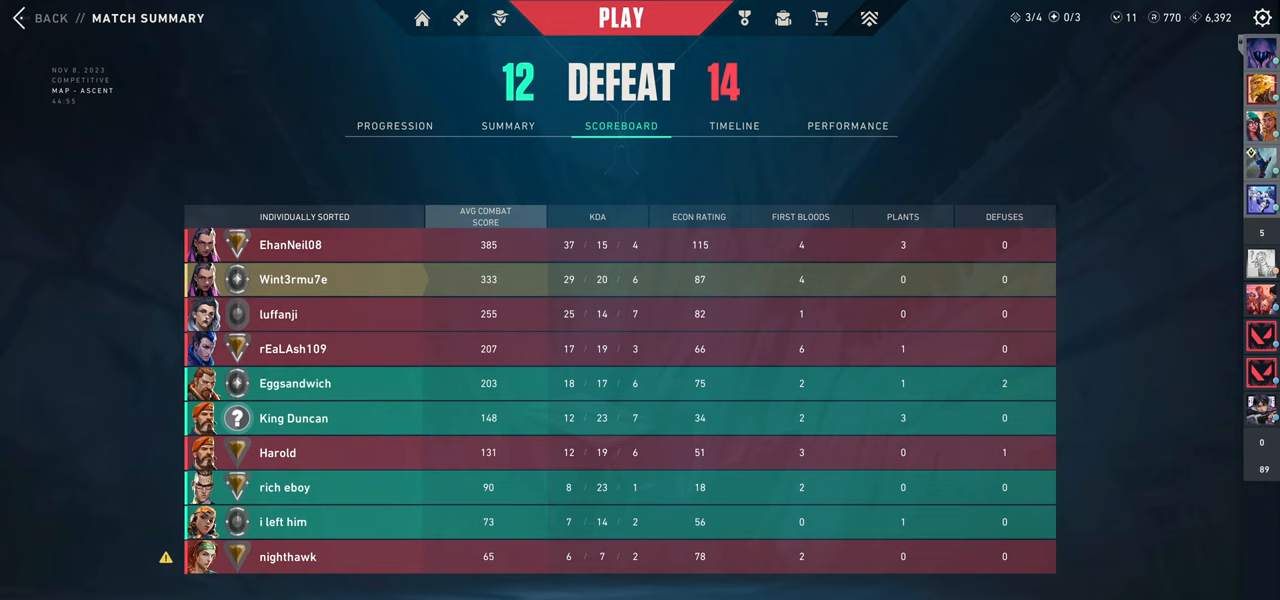
{"keys": [], "mouse": [], "events": [[384, "space", "down"], [500, "space", "up"]]}
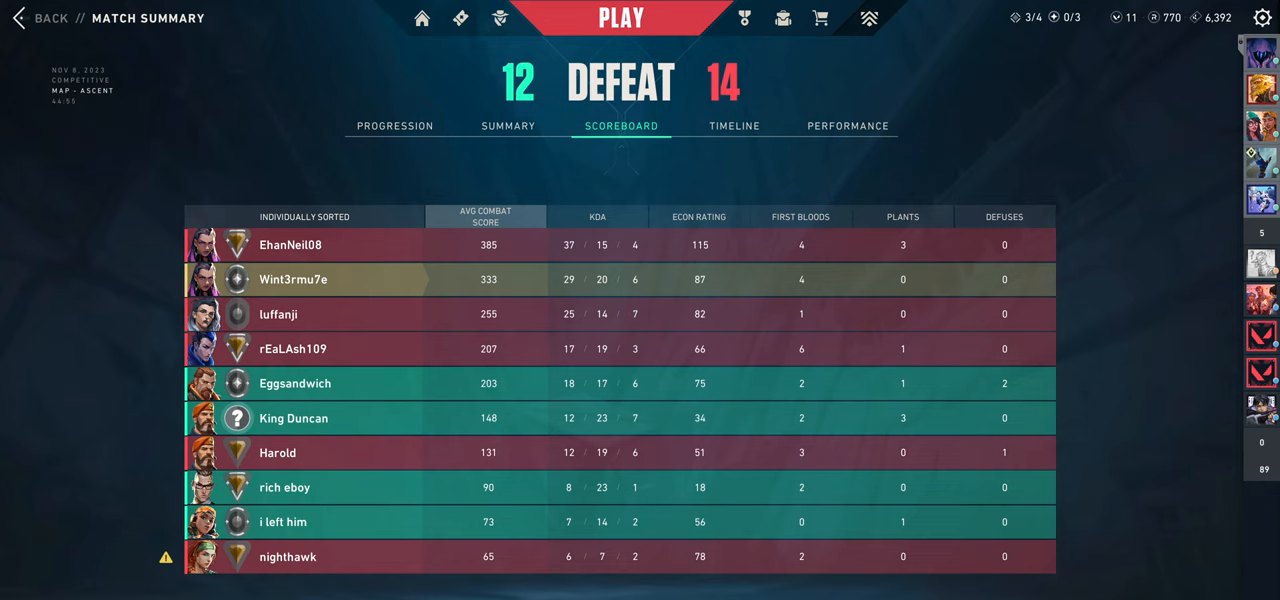
{"keys": [], "mouse": [], "events": [[134, "shift", "down"], [300, "shift", "up"]]}
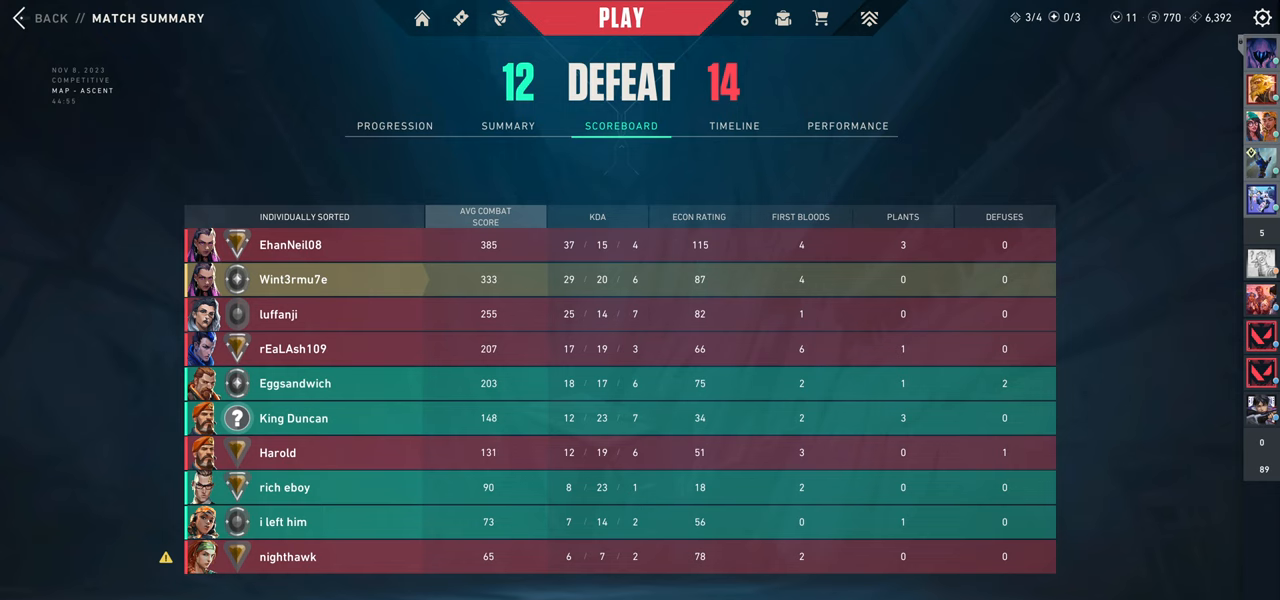
{"keys": [], "mouse": [], "events": []}
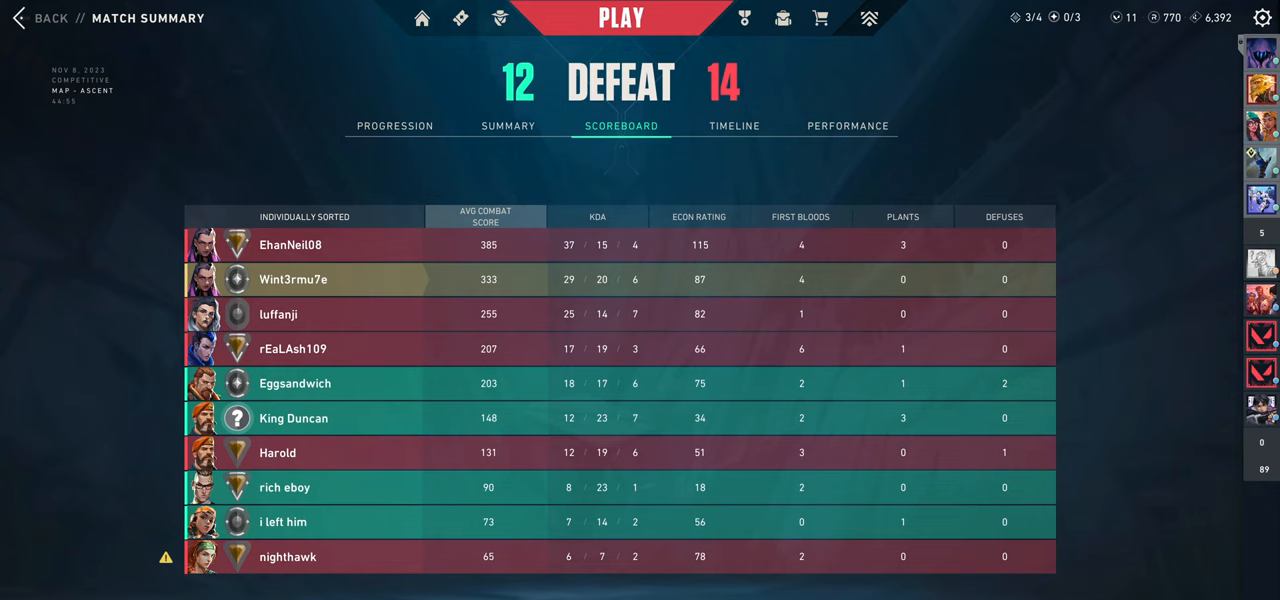
{"keys": [], "mouse": [], "events": [[200, "space", "down"], [300, "space", "up"]]}
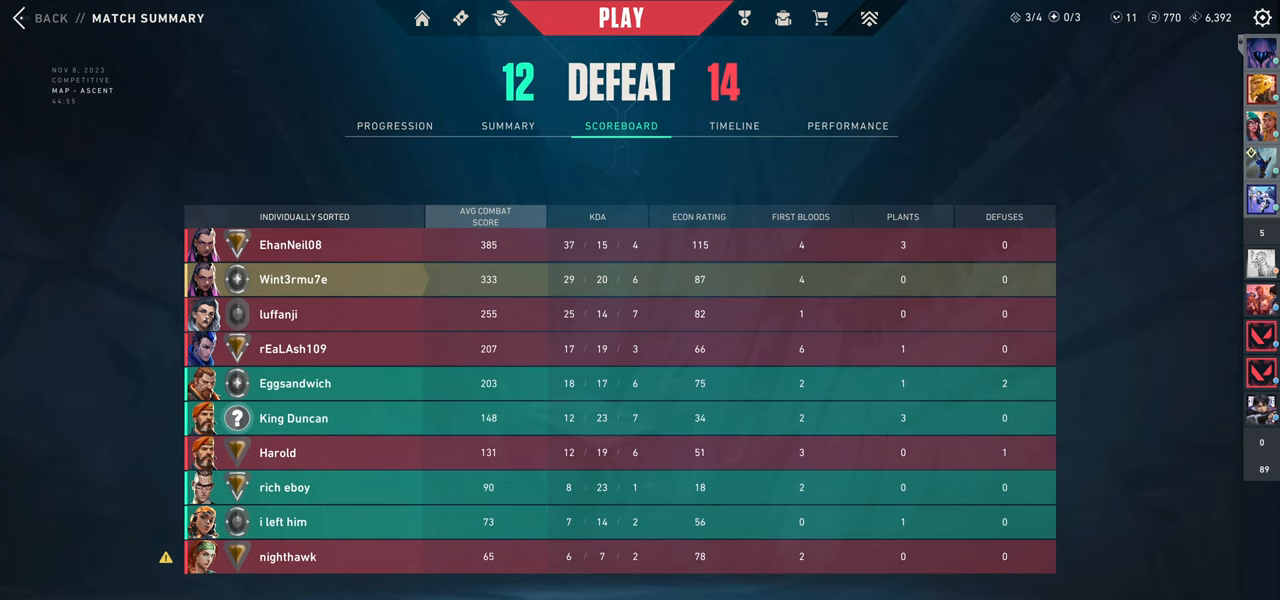
{"keys": [], "mouse": [], "events": [[50, "space", "down"], [167, "space", "up"]]}
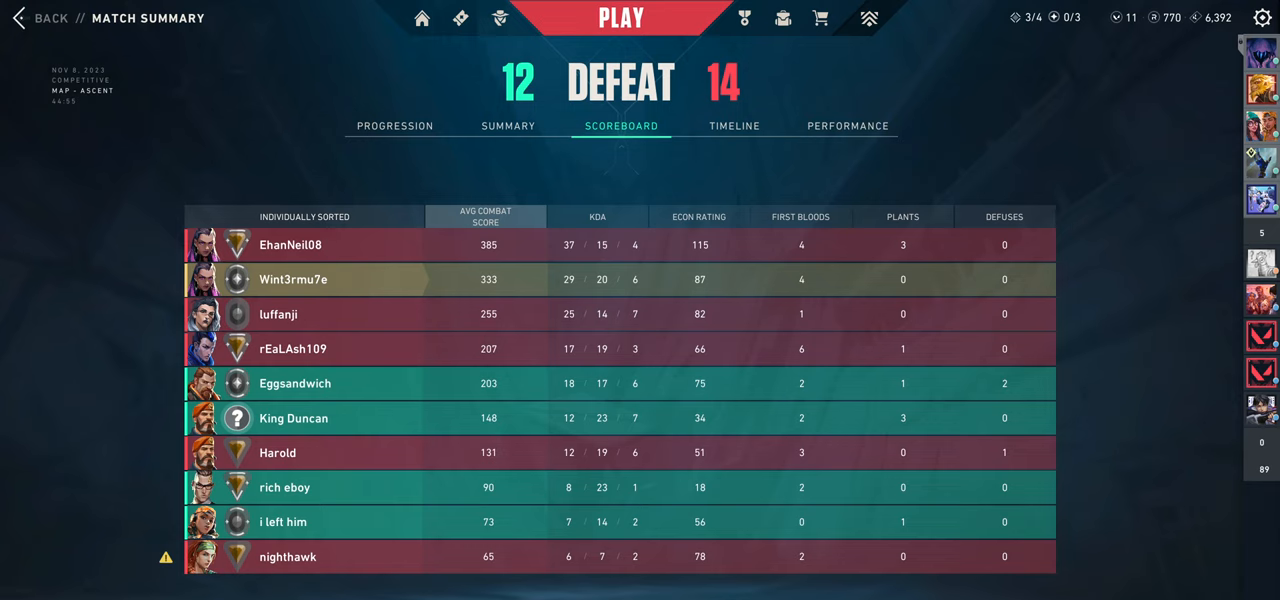
{"keys": [], "mouse": [], "events": []}
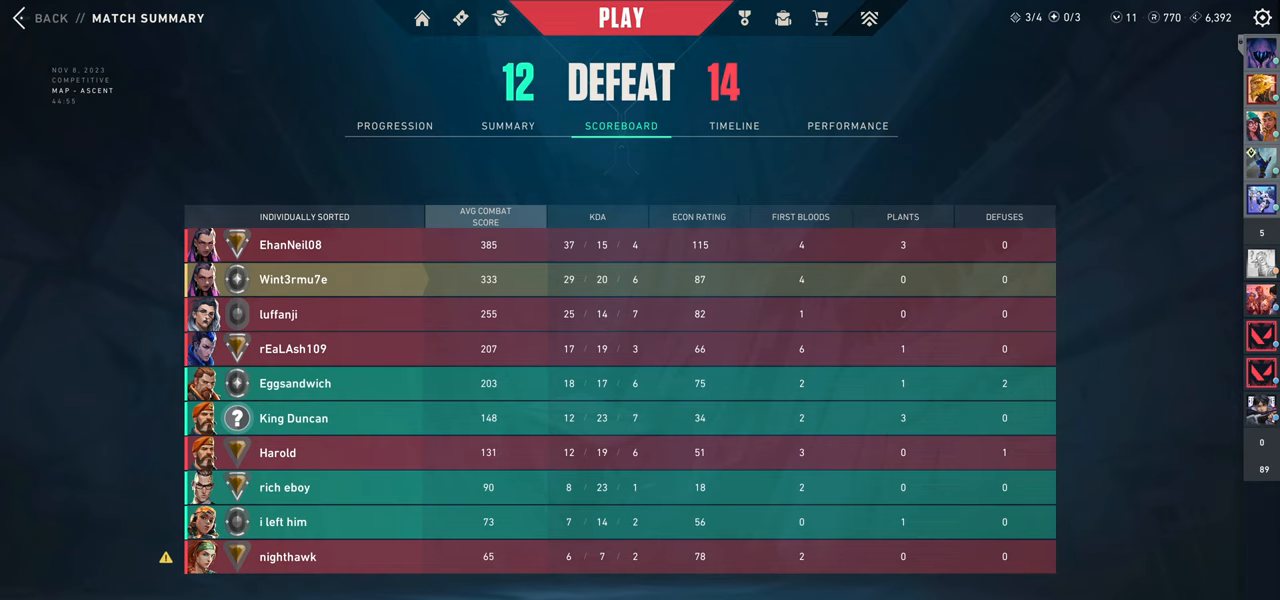
{"keys": ["space"], "mouse": [], "events": [[450, "space", "down"]]}
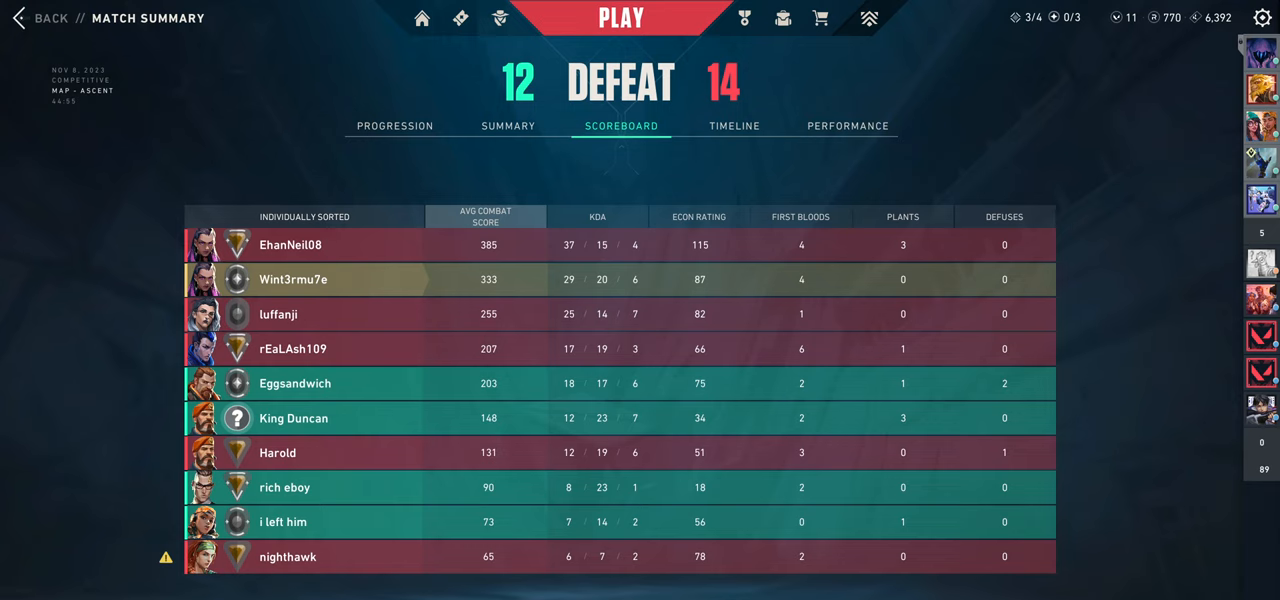
{"keys": [], "mouse": [], "events": [[67, "space", "up"]]}